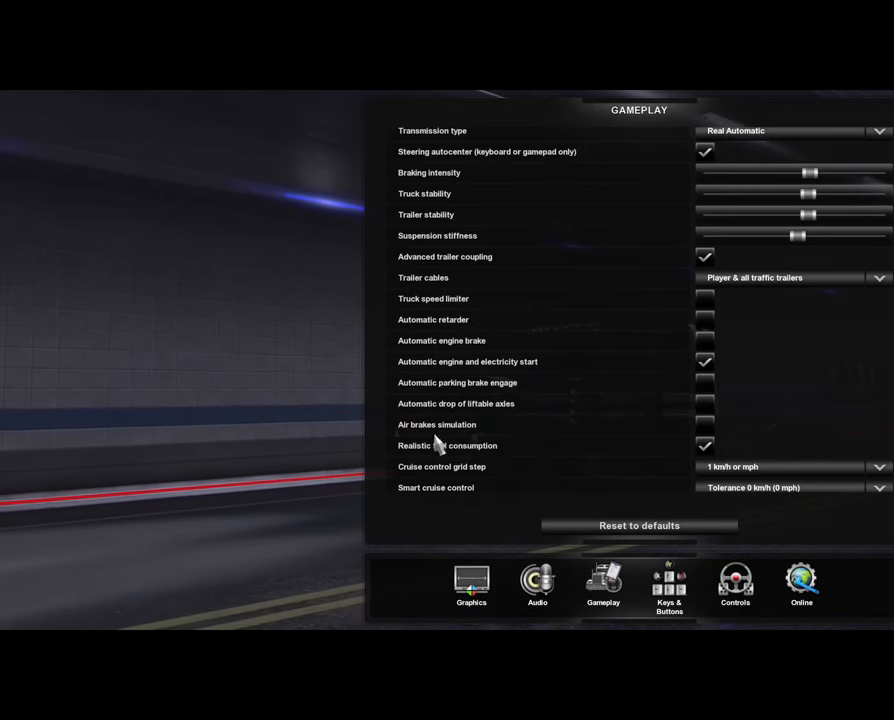
Gameplay with a controller (Xbox layout); each line is a JSON object with the inputs held at the frame after it. "events" lists button and stick changes between this image and that frame as [ms after this image, input, new state], when the widget could be followed in between.
{"buttons": ["R2"], "left_stick": "center", "right_stick": "center", "events": [[467, "R2", "down"]]}
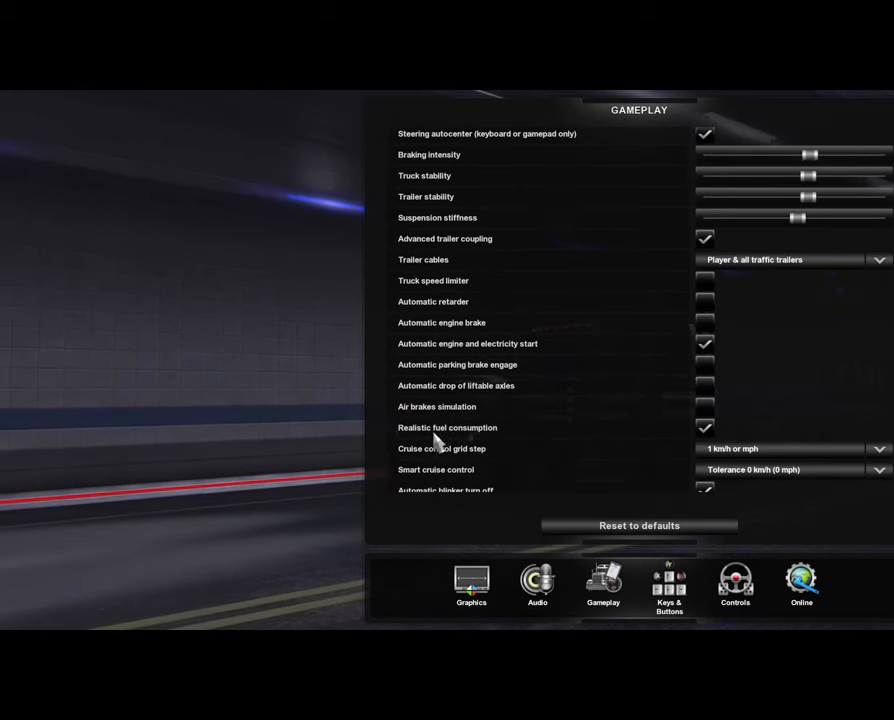
{"buttons": ["R2"], "left_stick": "center", "right_stick": "center", "events": []}
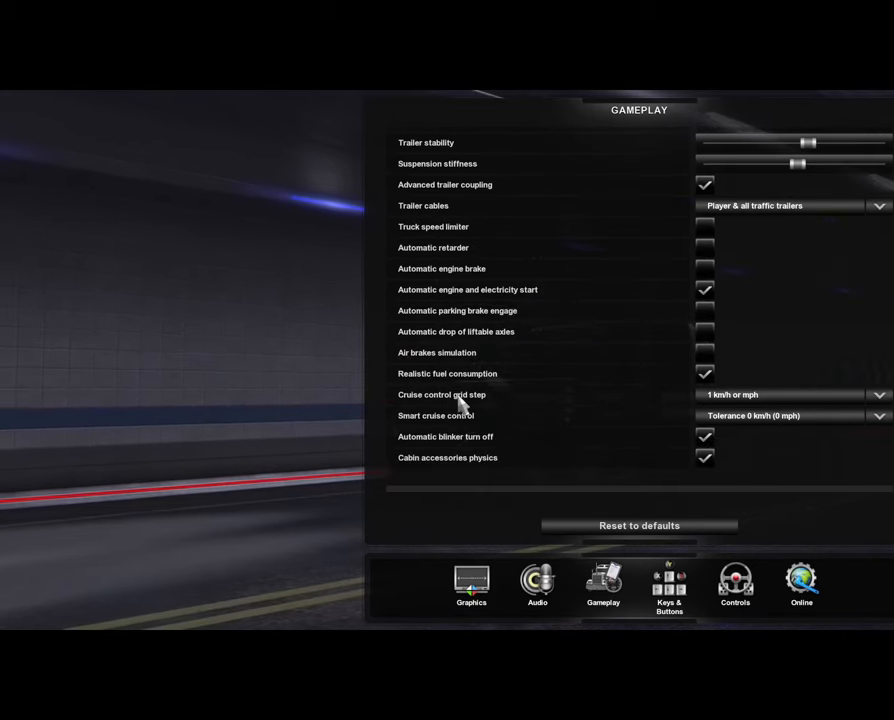
{"buttons": ["R2"], "left_stick": "center", "right_stick": "center", "events": []}
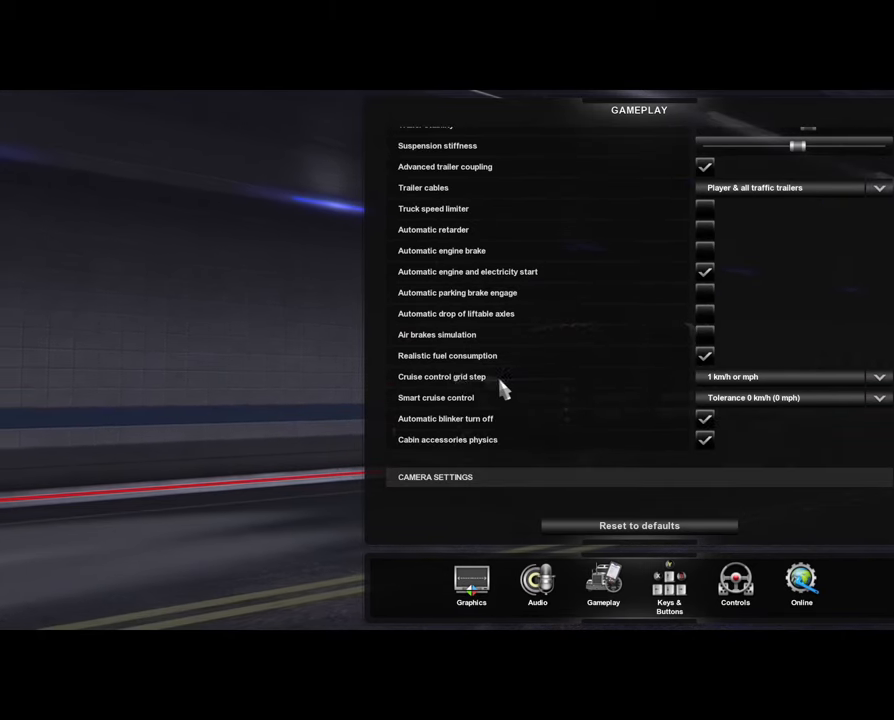
{"buttons": [], "left_stick": "center", "right_stick": "center", "events": [[67, "R2", "up"]]}